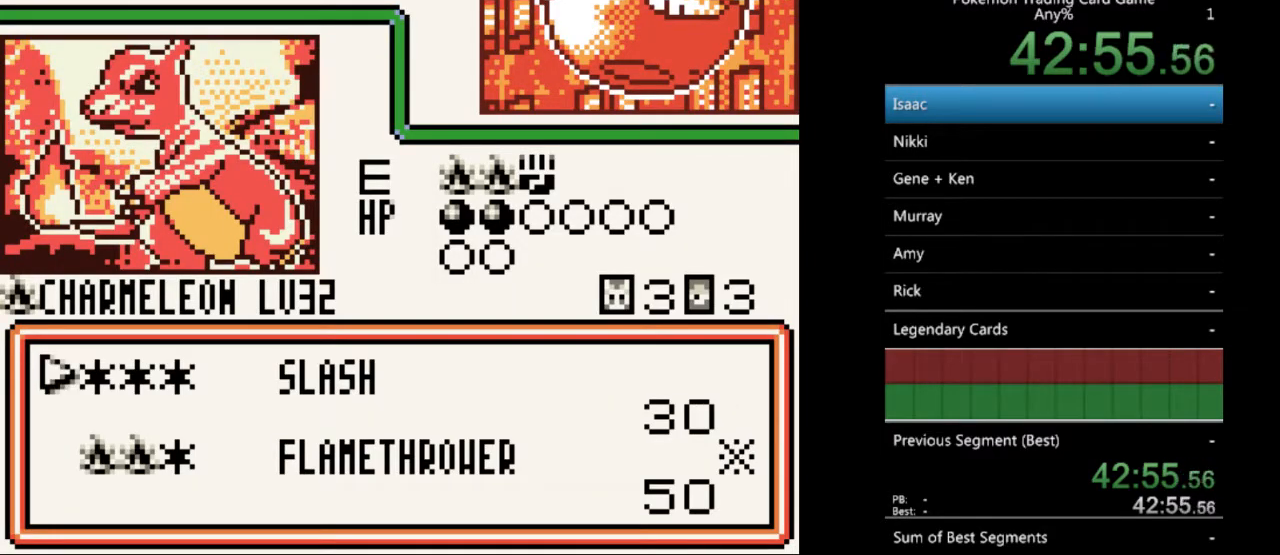
Gameplay with a controller (Nintendo layout); each line is a JSON object with the inputs held at the frame after it. "events" lists button and stick changes between this image and that frame as [ms after this image, input, new state], when the widget could be followed in between. Not read: L3 R3.
{"buttons": [], "events": [[200, "DPAD_DOWN", "down"], [300, "DPAD_DOWN", "up"]]}
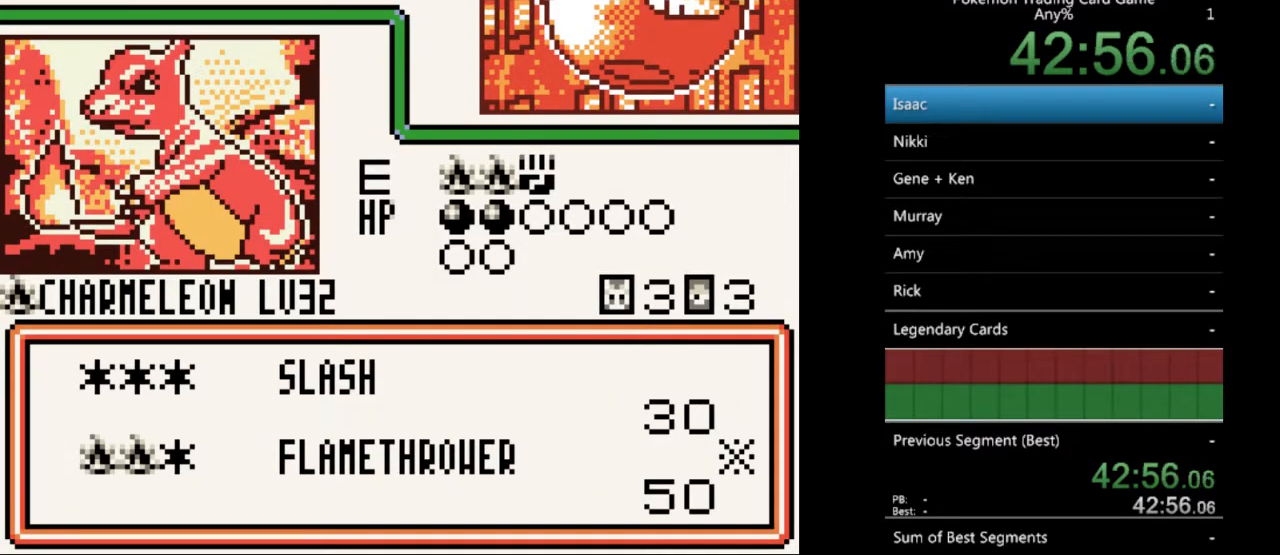
{"buttons": [], "events": []}
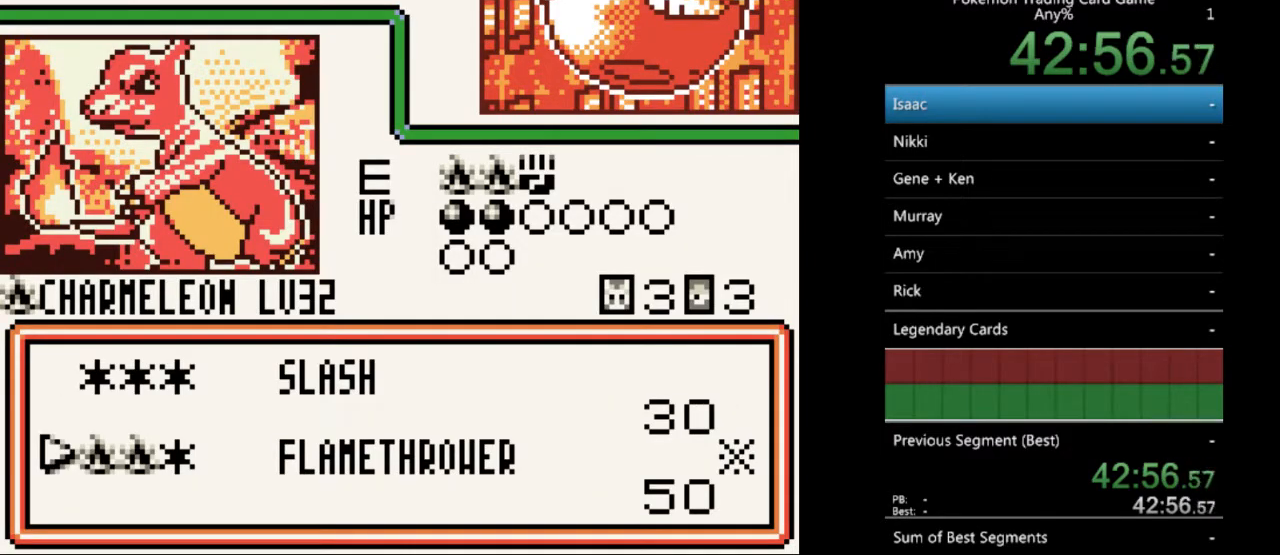
{"buttons": [], "events": []}
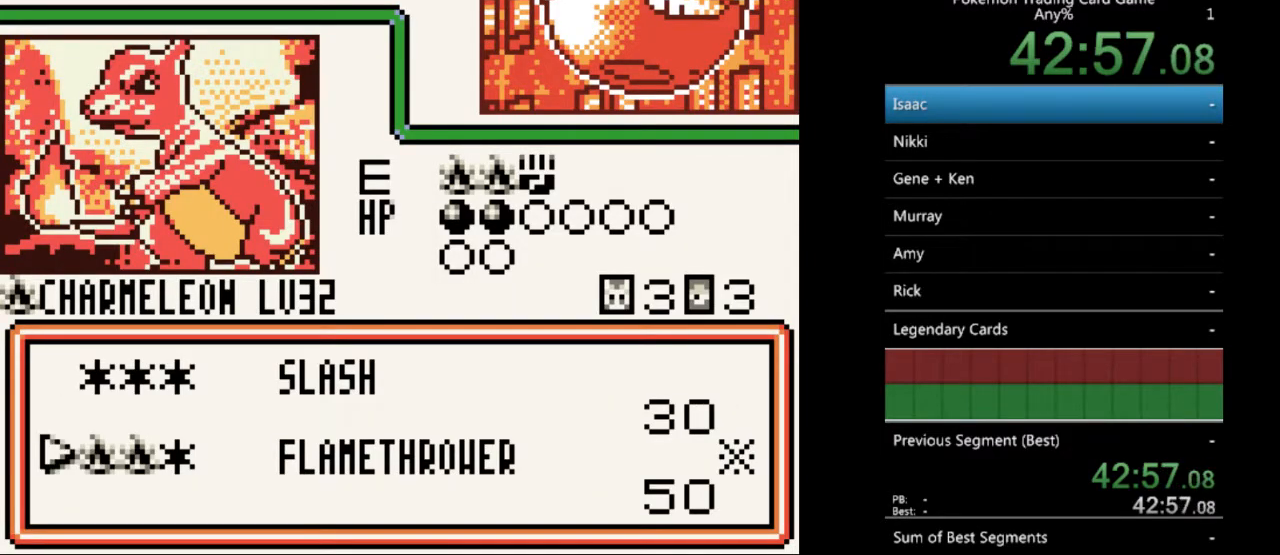
{"buttons": [], "events": []}
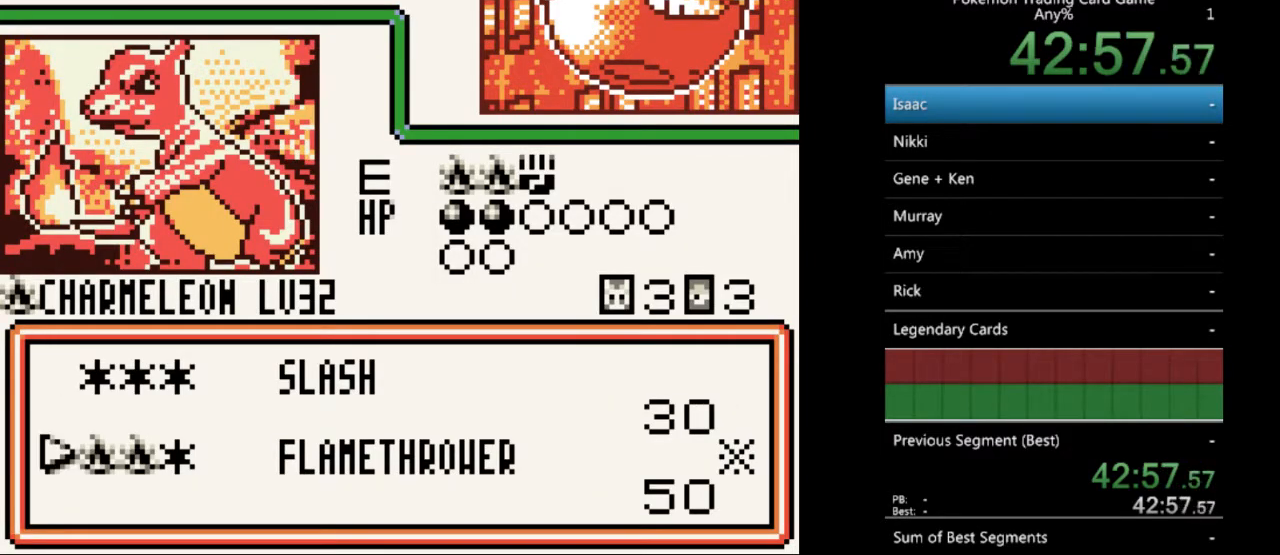
{"buttons": [], "events": []}
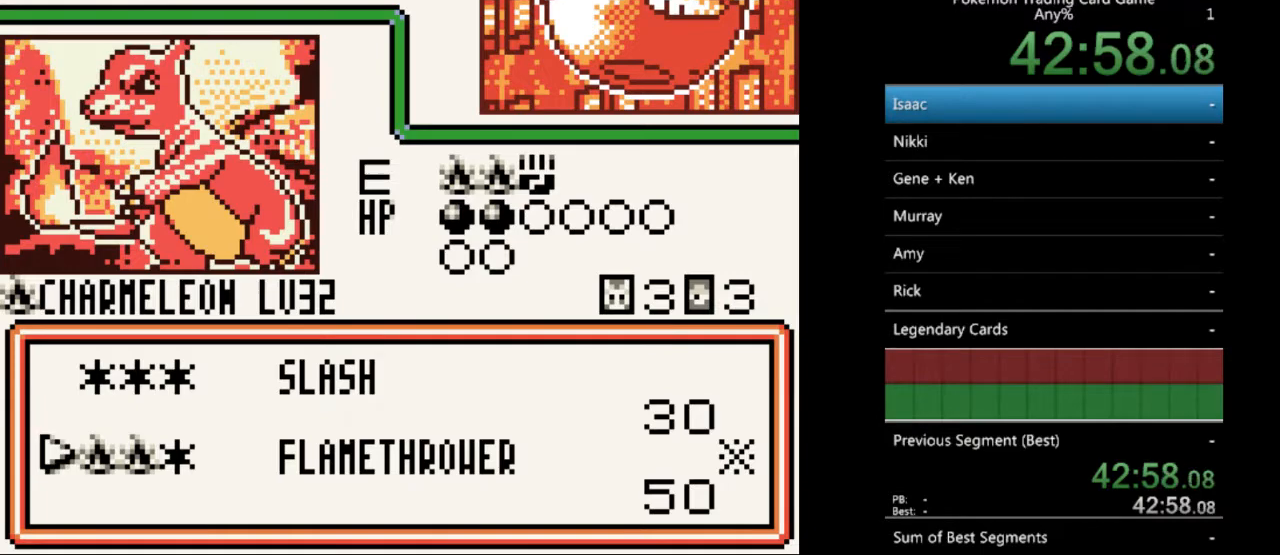
{"buttons": [], "events": [[33, "A", "down"], [167, "A", "up"]]}
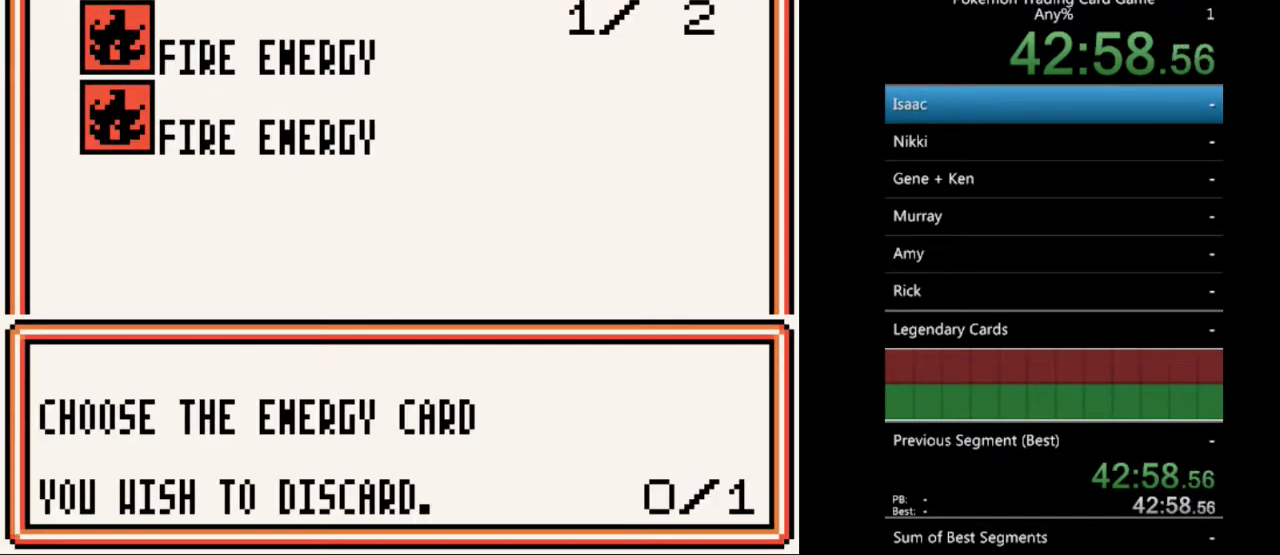
{"buttons": [], "events": [[133, "DPAD_DOWN", "down"], [200, "DPAD_DOWN", "up"], [400, "A", "down"], [500, "A", "up"]]}
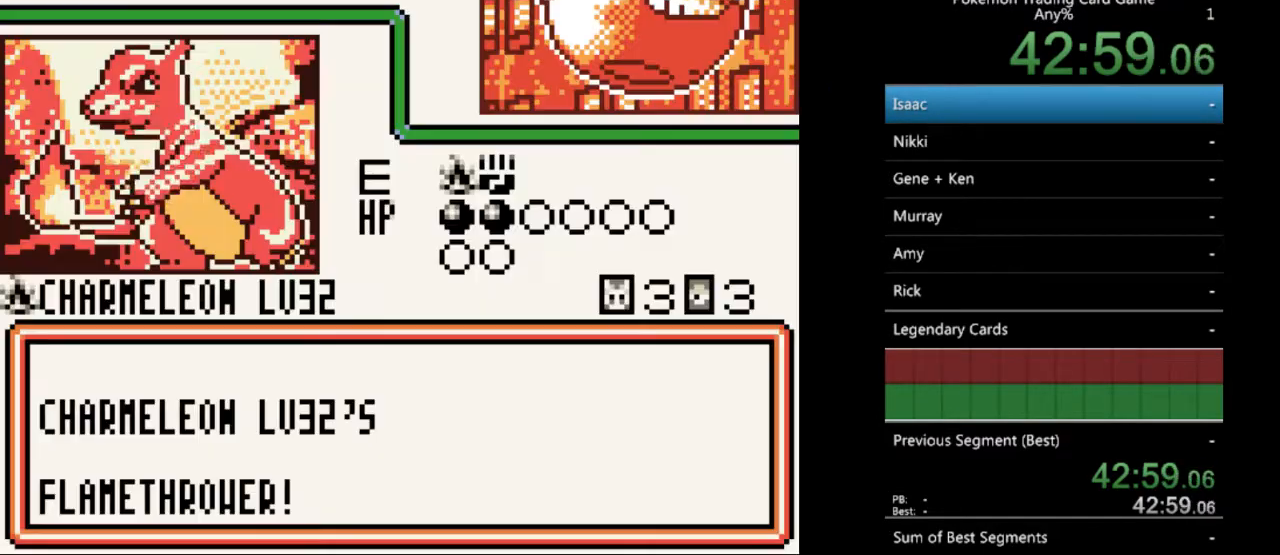
{"buttons": [], "events": [[100, "A", "down"], [200, "A", "up"], [333, "A", "down"], [433, "A", "up"]]}
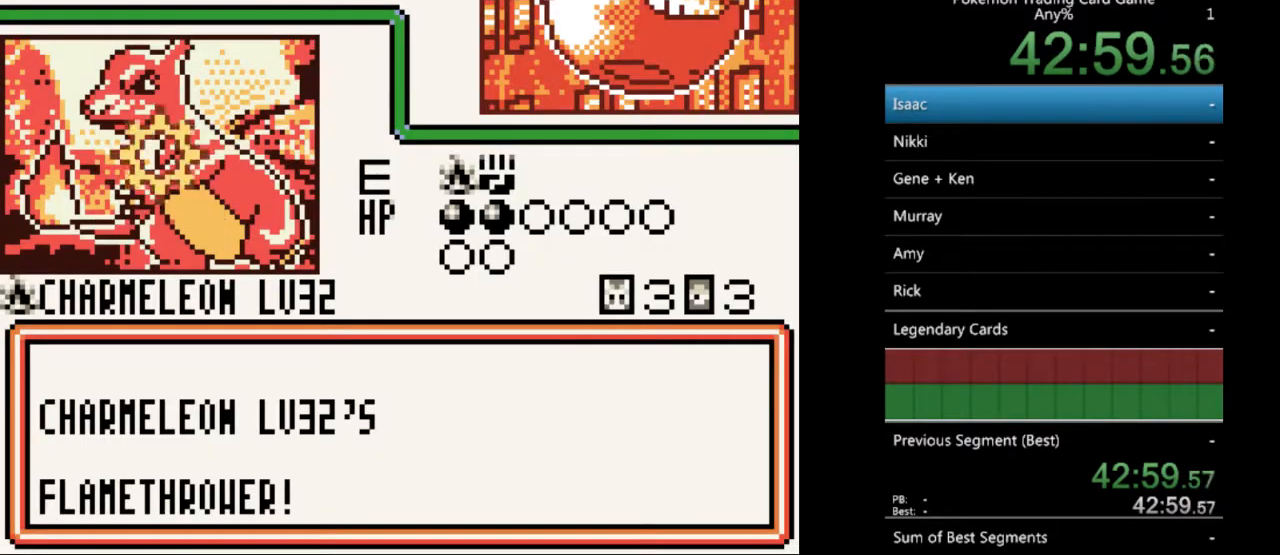
{"buttons": [], "events": [[67, "A", "down"], [167, "A", "up"], [367, "A", "down"], [467, "A", "up"]]}
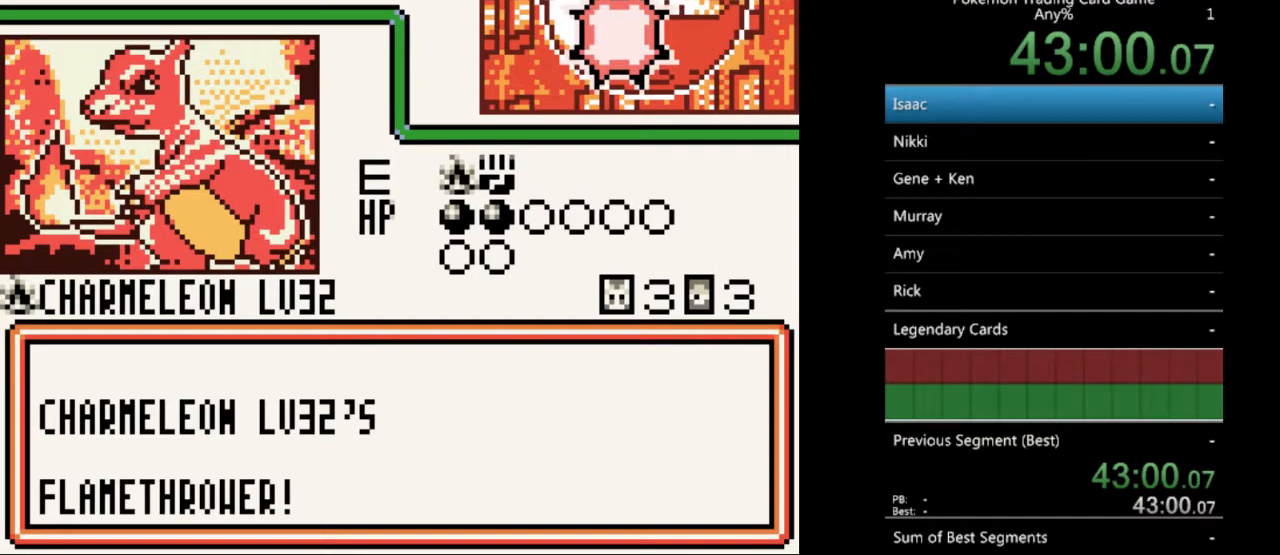
{"buttons": [], "events": [[100, "A", "down"], [233, "A", "up"]]}
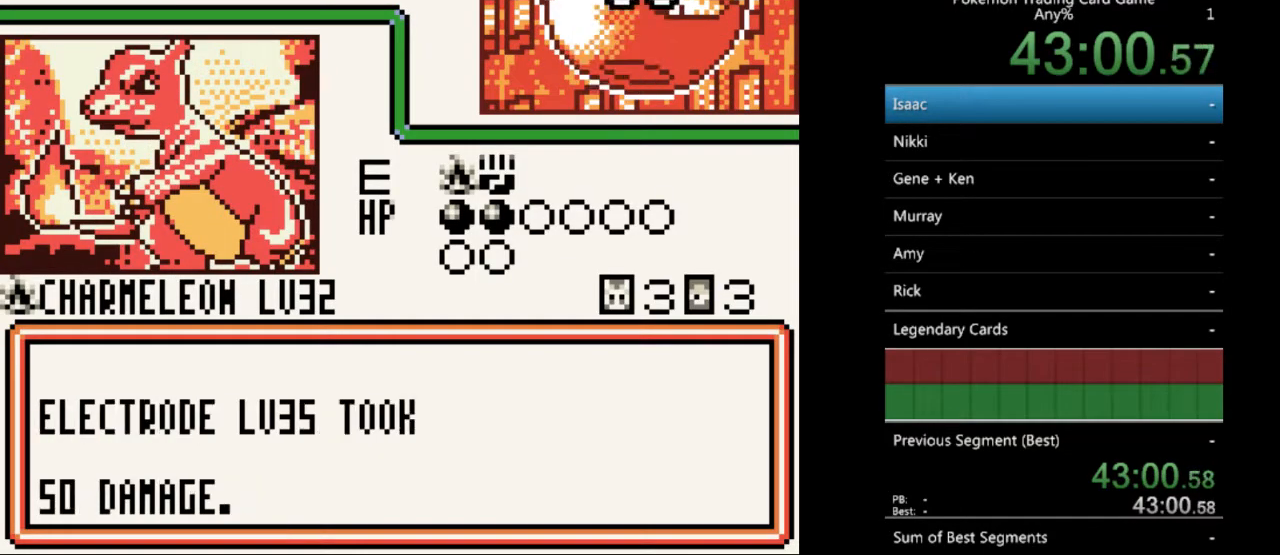
{"buttons": ["A"], "events": [[167, "A", "down"], [233, "A", "up"], [500, "A", "down"]]}
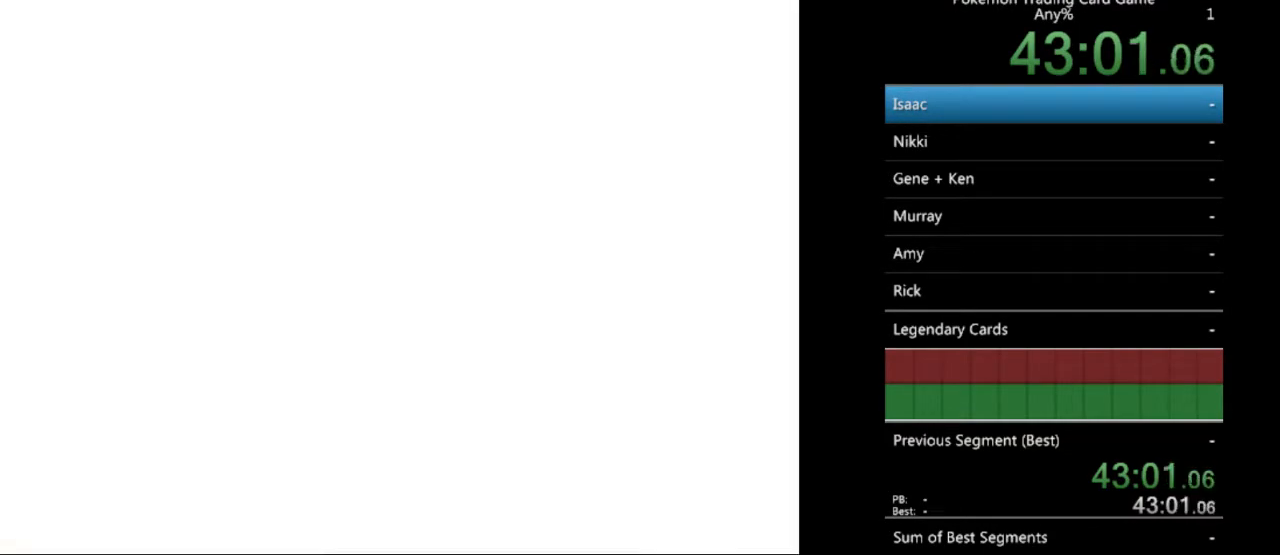
{"buttons": ["A"], "events": [[100, "A", "up"], [467, "A", "down"]]}
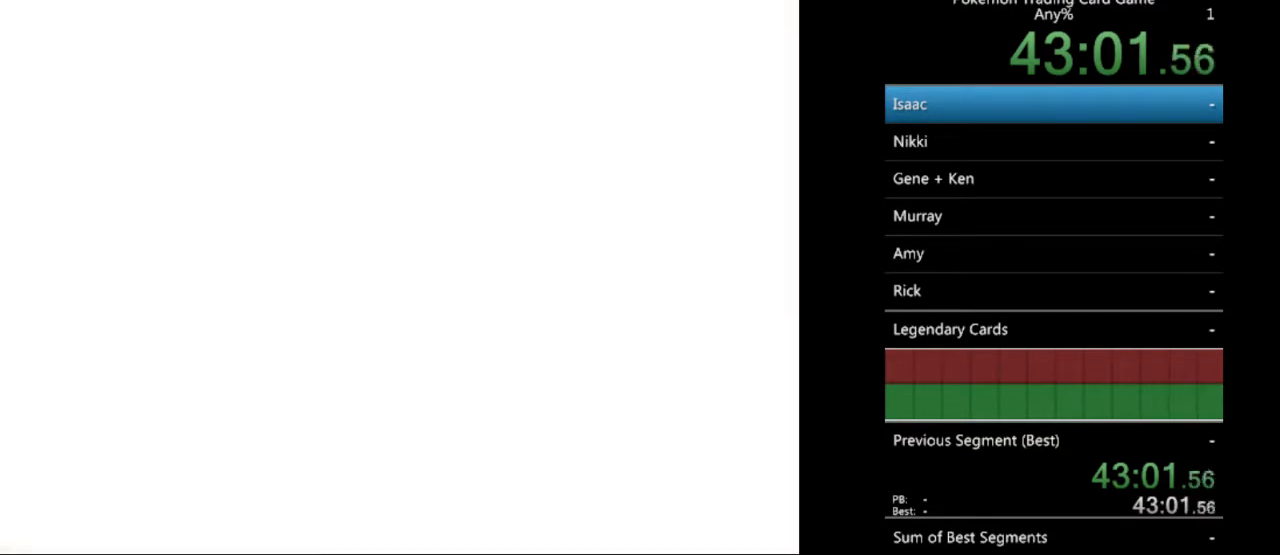
{"buttons": [], "events": [[67, "A", "up"], [400, "A", "down"], [500, "A", "up"]]}
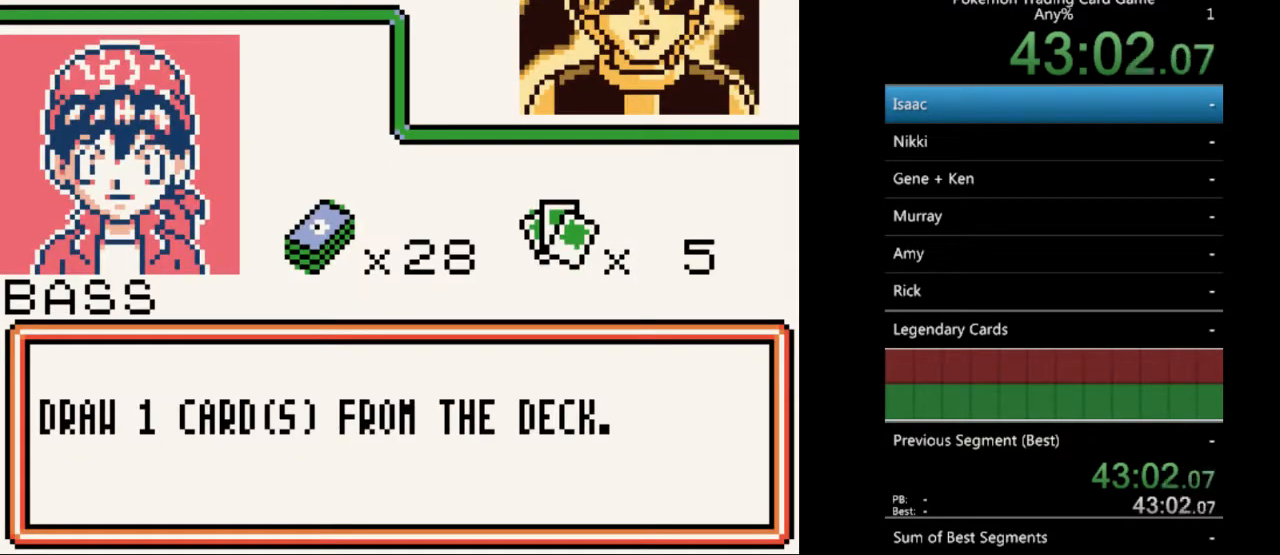
{"buttons": [], "events": [[367, "B", "down"], [433, "B", "up"]]}
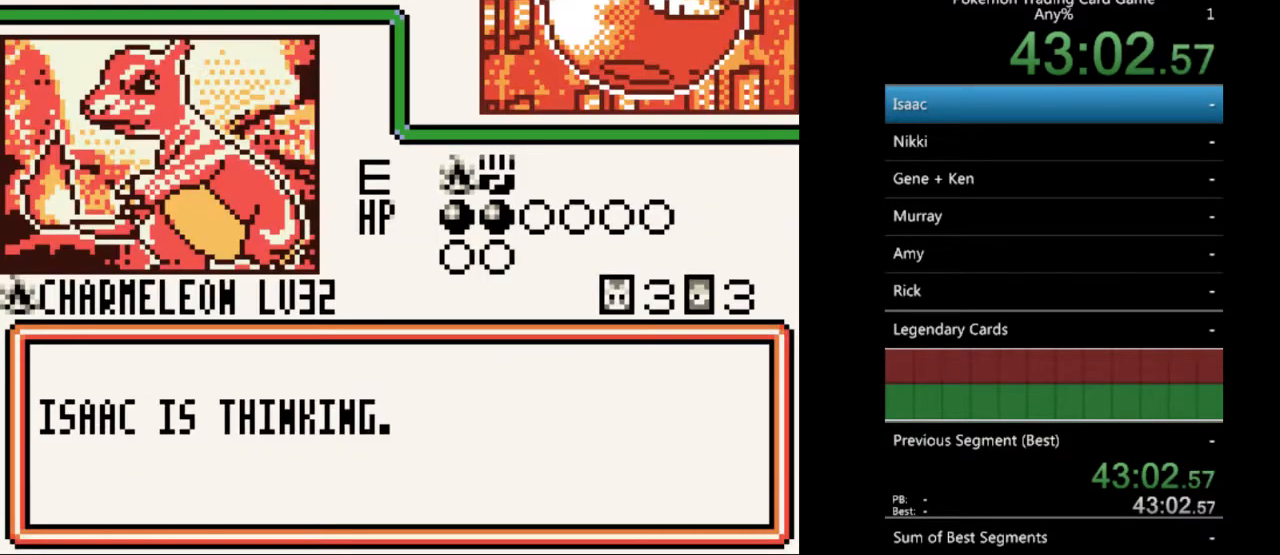
{"buttons": [], "events": [[33, "B", "down"], [133, "B", "up"], [233, "B", "down"], [333, "B", "up"], [433, "B", "down"], [500, "B", "up"]]}
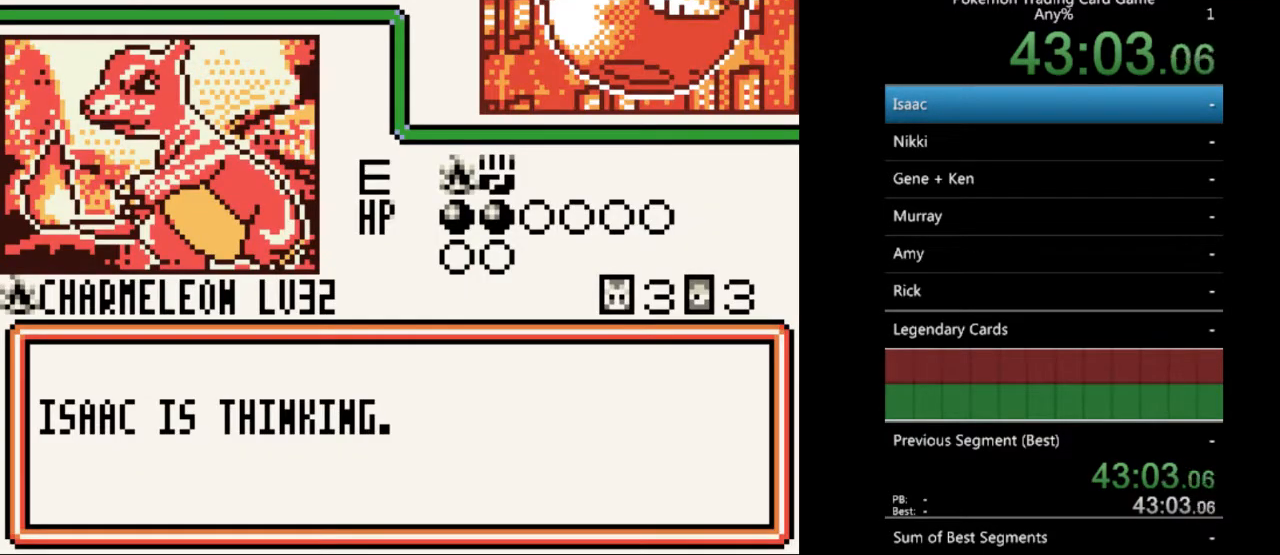
{"buttons": ["B"], "events": [[100, "B", "down"], [200, "B", "up"], [300, "B", "down"], [400, "B", "up"], [467, "B", "down"]]}
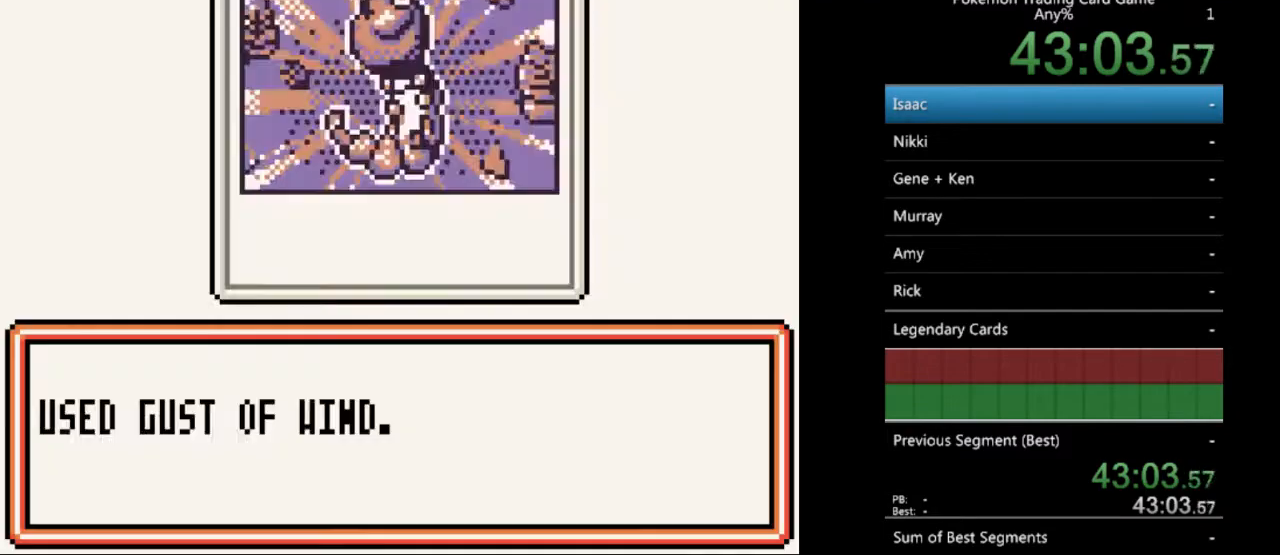
{"buttons": [], "events": [[67, "B", "up"], [167, "B", "down"], [267, "B", "up"], [333, "B", "down"], [433, "B", "up"]]}
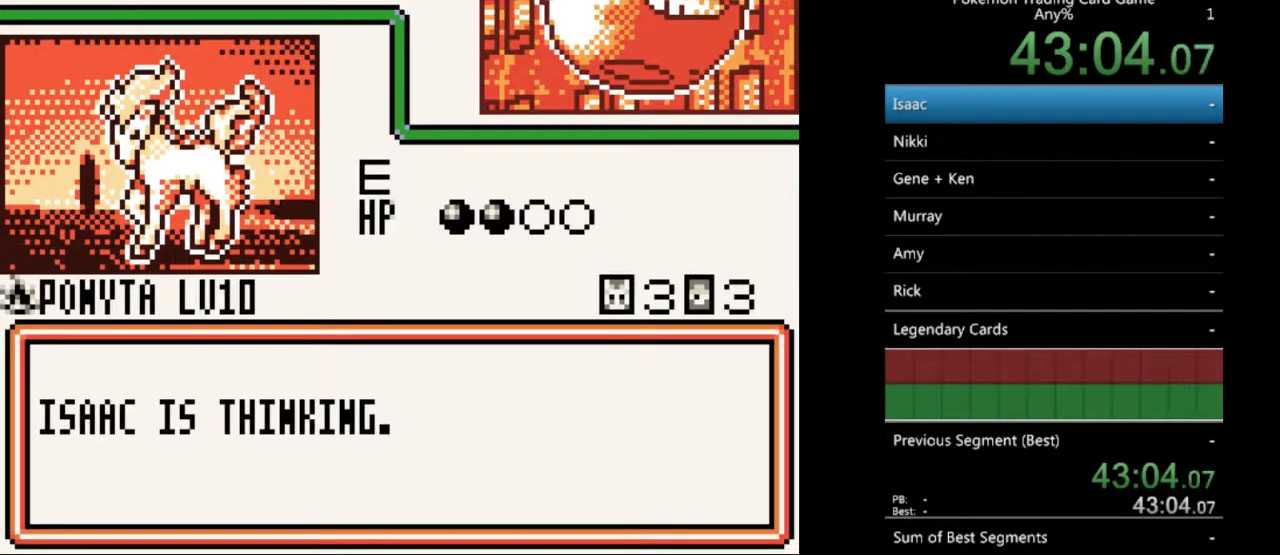
{"buttons": [], "events": [[133, "B", "down"], [200, "B", "up"], [300, "B", "down"], [400, "B", "up"]]}
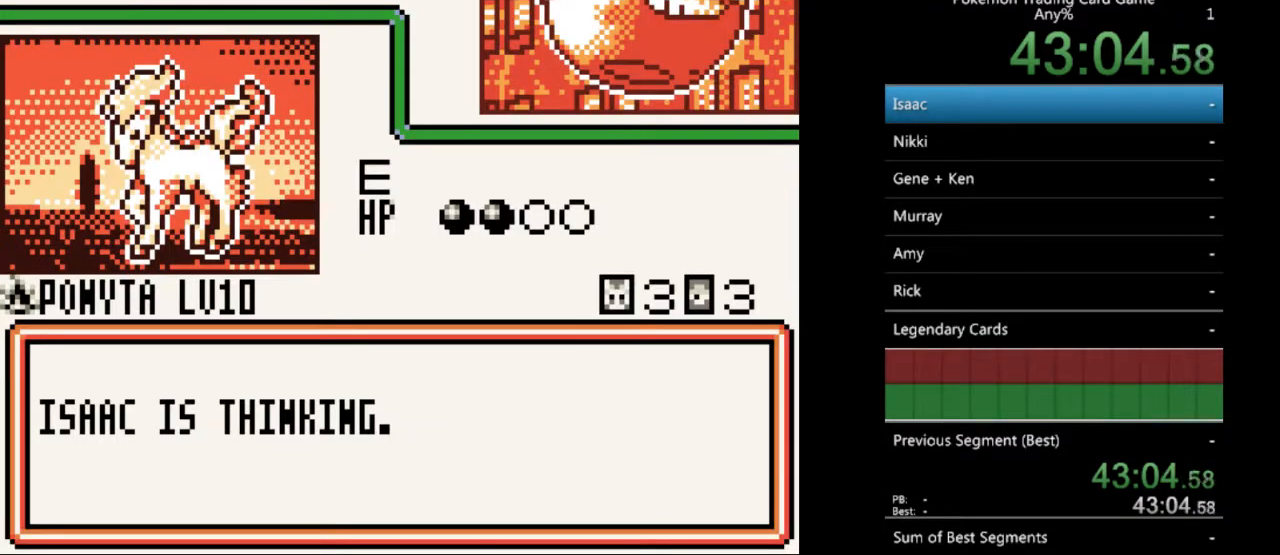
{"buttons": [], "events": [[267, "B", "down"], [367, "B", "up"]]}
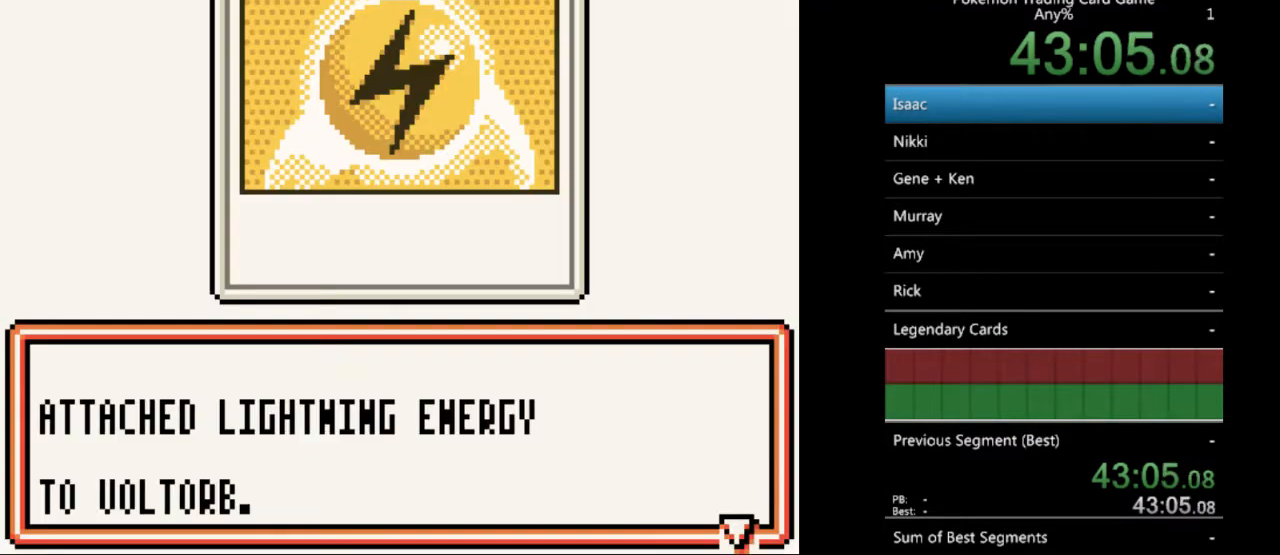
{"buttons": ["B"], "events": [[267, "B", "down"], [367, "B", "up"], [467, "B", "down"]]}
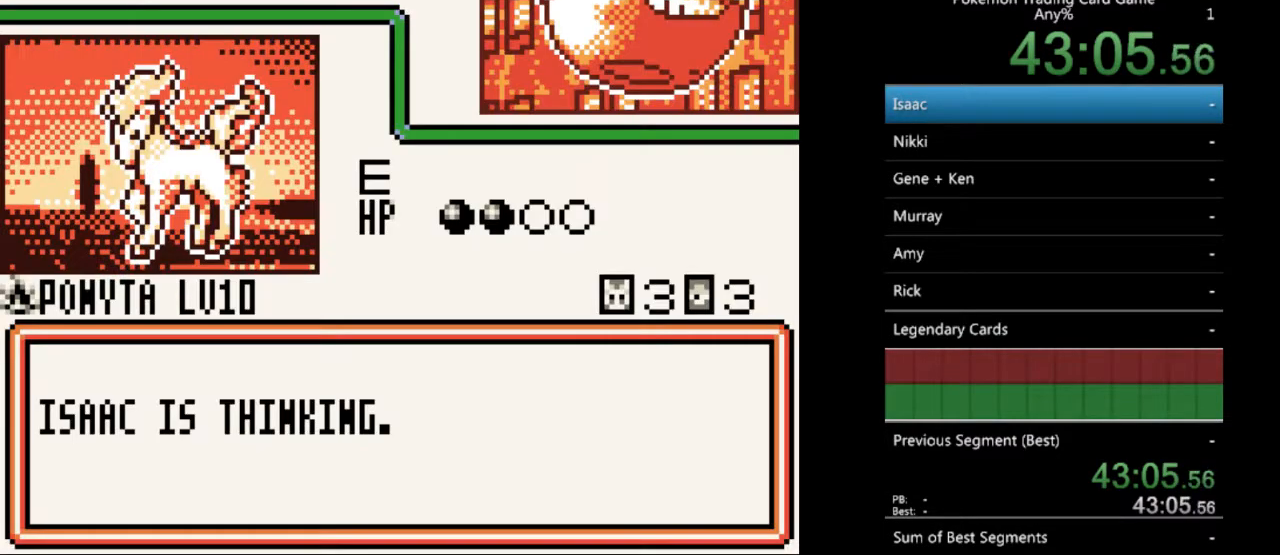
{"buttons": [], "events": [[67, "B", "up"], [167, "B", "down"], [267, "B", "up"], [367, "B", "down"], [433, "B", "up"]]}
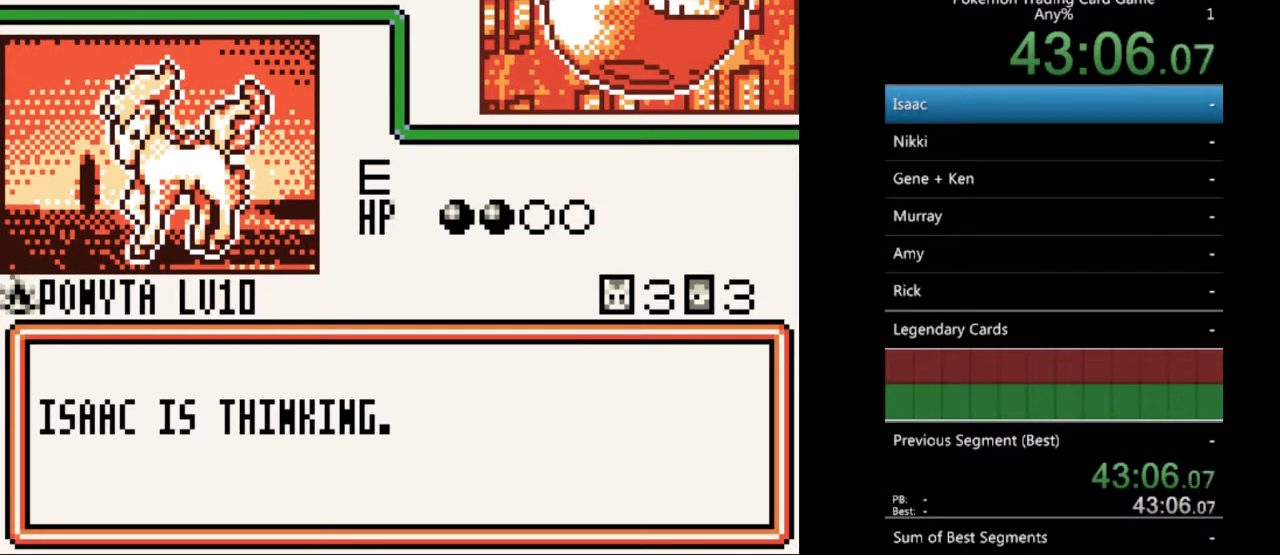
{"buttons": ["B"], "events": [[67, "B", "down"], [167, "B", "up"], [233, "B", "down"], [333, "B", "up"], [433, "B", "down"]]}
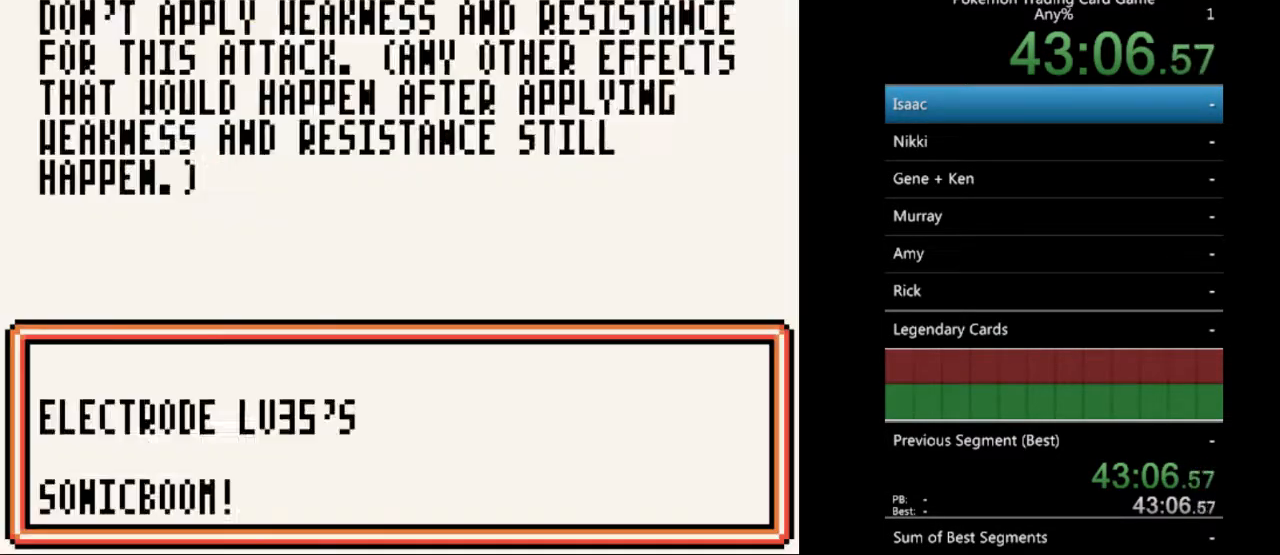
{"buttons": [], "events": [[33, "B", "up"], [133, "B", "down"], [200, "B", "up"], [367, "B", "down"], [467, "B", "up"]]}
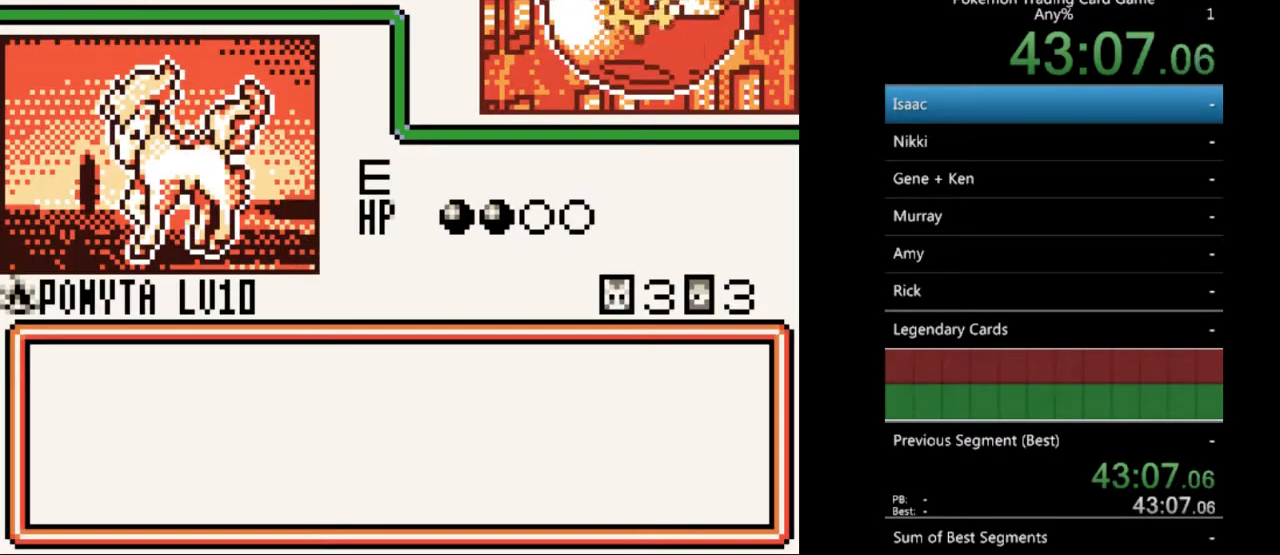
{"buttons": ["B"], "events": [[67, "B", "down"], [133, "B", "up"], [233, "B", "down"], [367, "B", "up"], [433, "B", "down"]]}
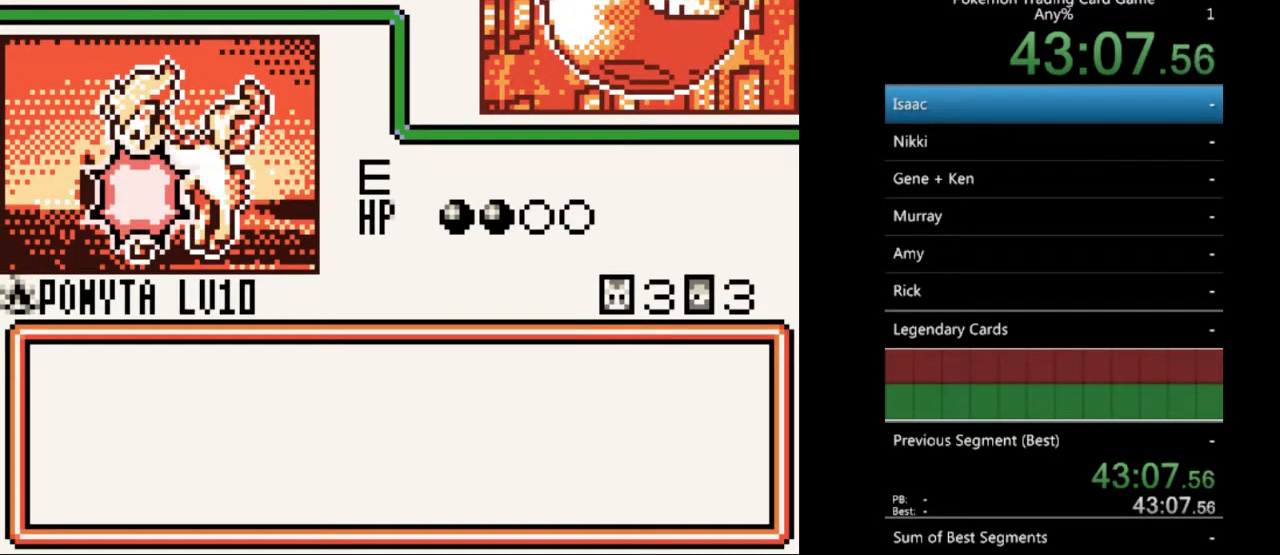
{"buttons": ["B"], "events": [[33, "B", "up"], [133, "B", "down"], [233, "B", "up"], [333, "B", "down"], [433, "B", "up"], [500, "B", "down"]]}
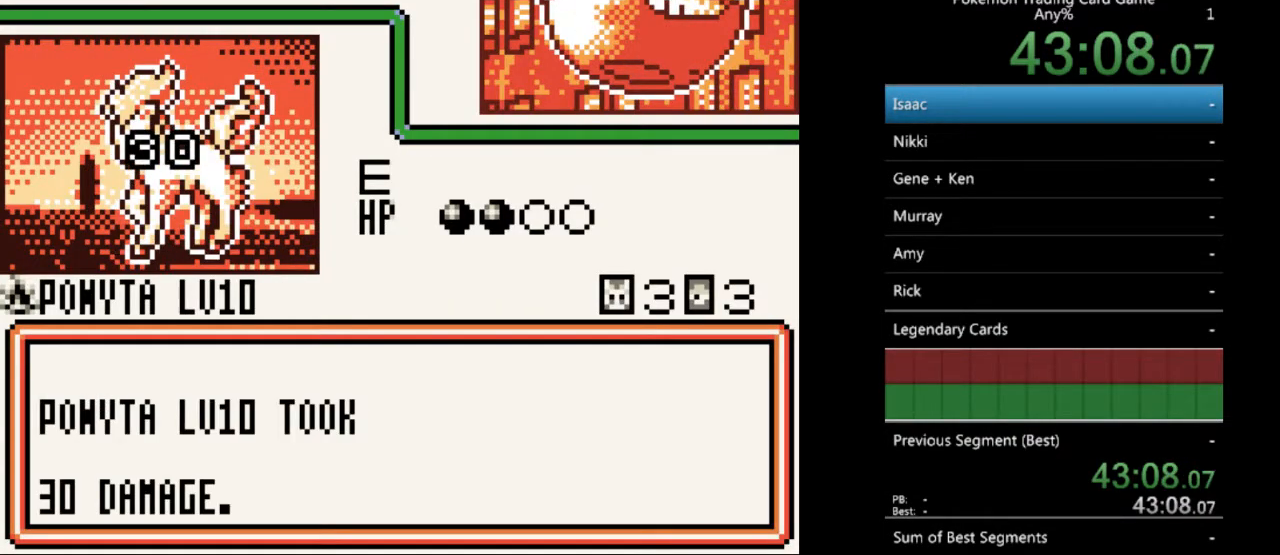
{"buttons": [], "events": [[133, "B", "up"], [233, "B", "down"], [333, "B", "up"], [400, "B", "down"], [500, "B", "up"]]}
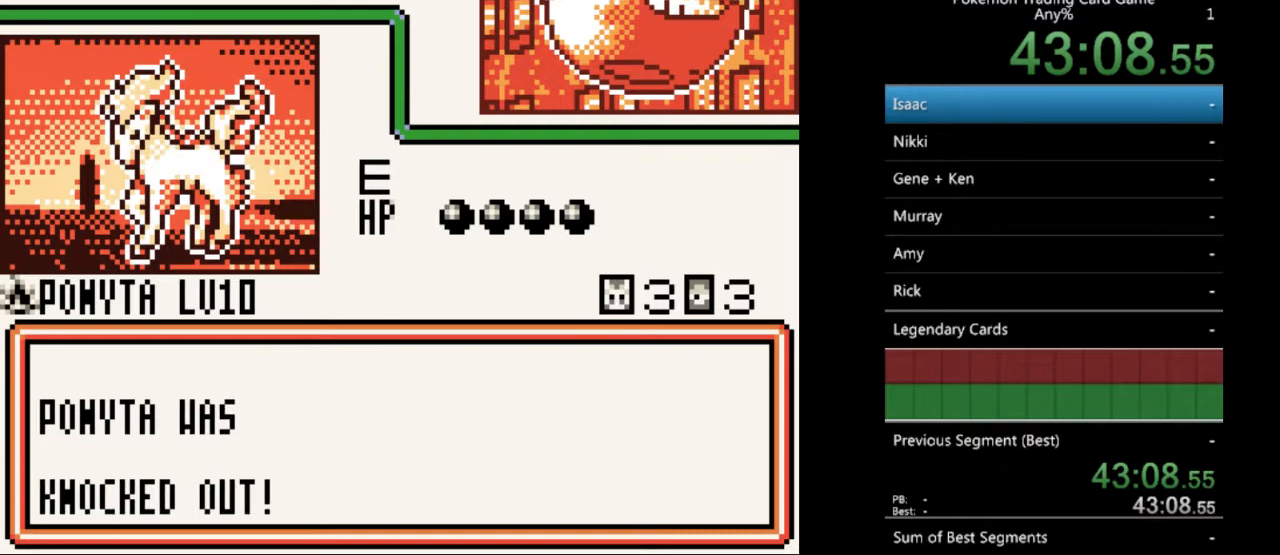
{"buttons": ["B"], "events": [[100, "B", "down"], [200, "B", "up"], [300, "B", "down"], [400, "B", "up"], [500, "B", "down"]]}
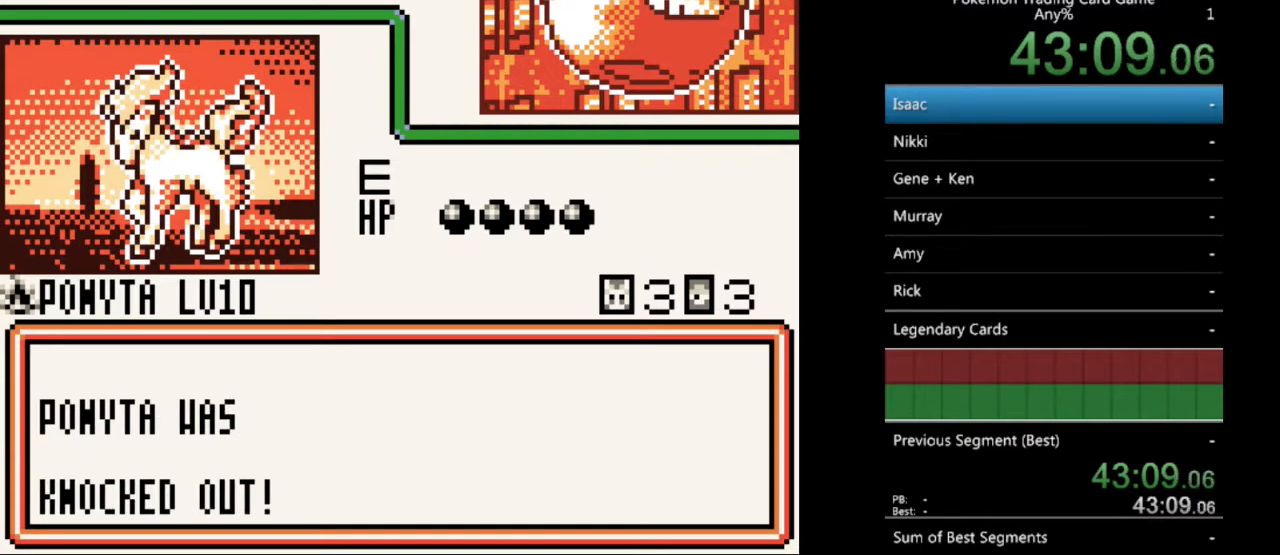
{"buttons": [], "events": [[100, "B", "up"], [167, "B", "down"], [267, "B", "up"], [367, "B", "down"], [467, "B", "up"]]}
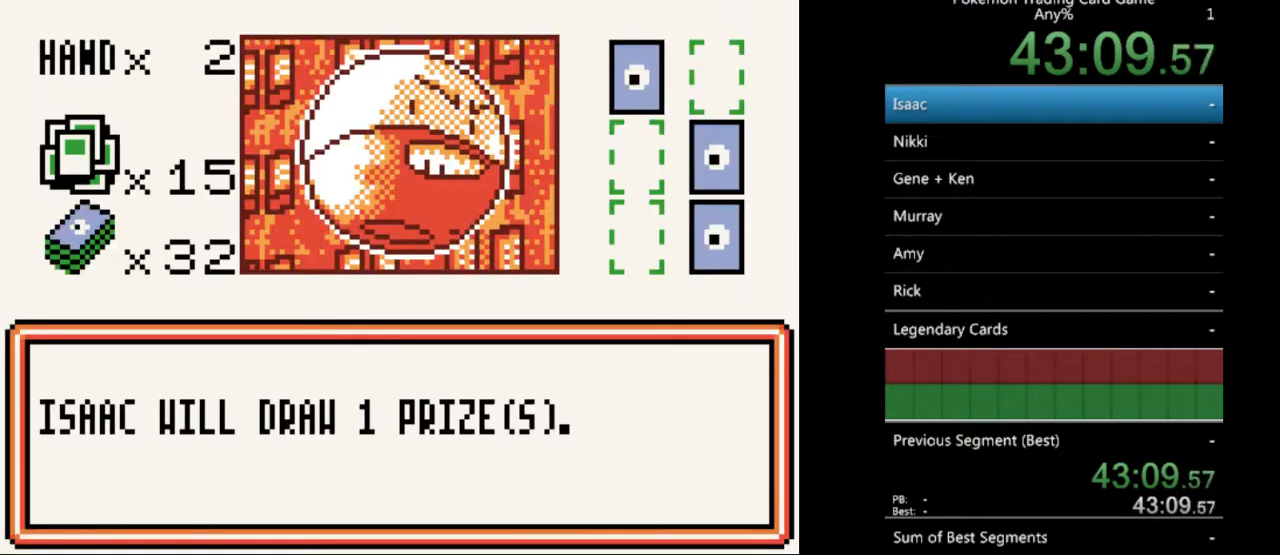
{"buttons": ["A"], "events": [[67, "B", "down"], [133, "B", "up"], [267, "B", "down"], [367, "B", "up"], [500, "A", "down"]]}
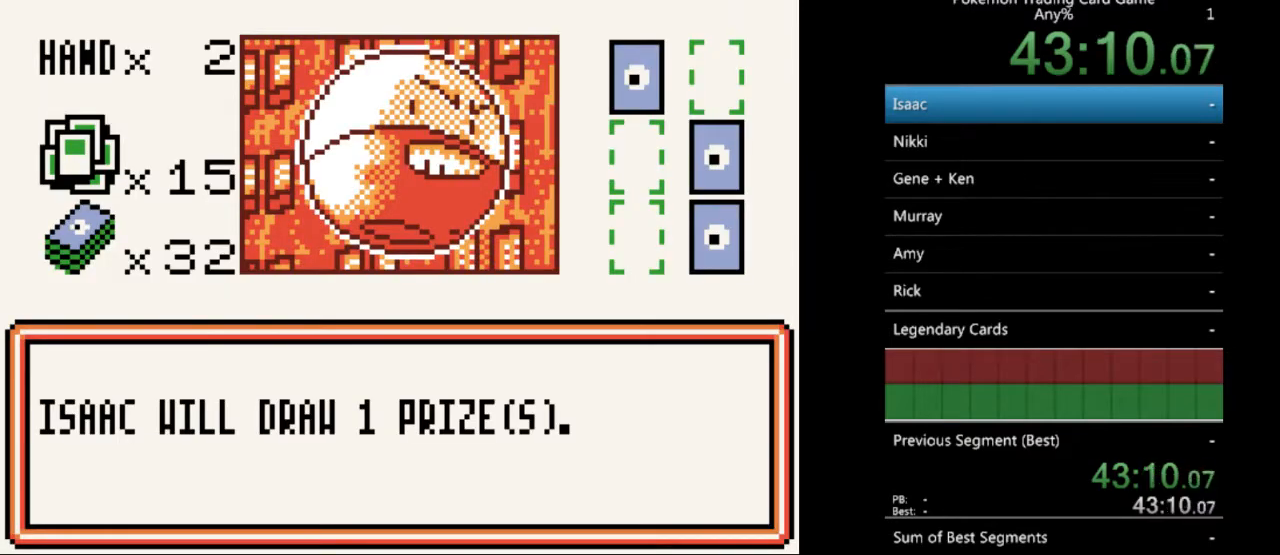
{"buttons": [], "events": [[100, "A", "up"], [200, "A", "down"], [300, "A", "up"], [400, "A", "down"], [433, "A", "up"]]}